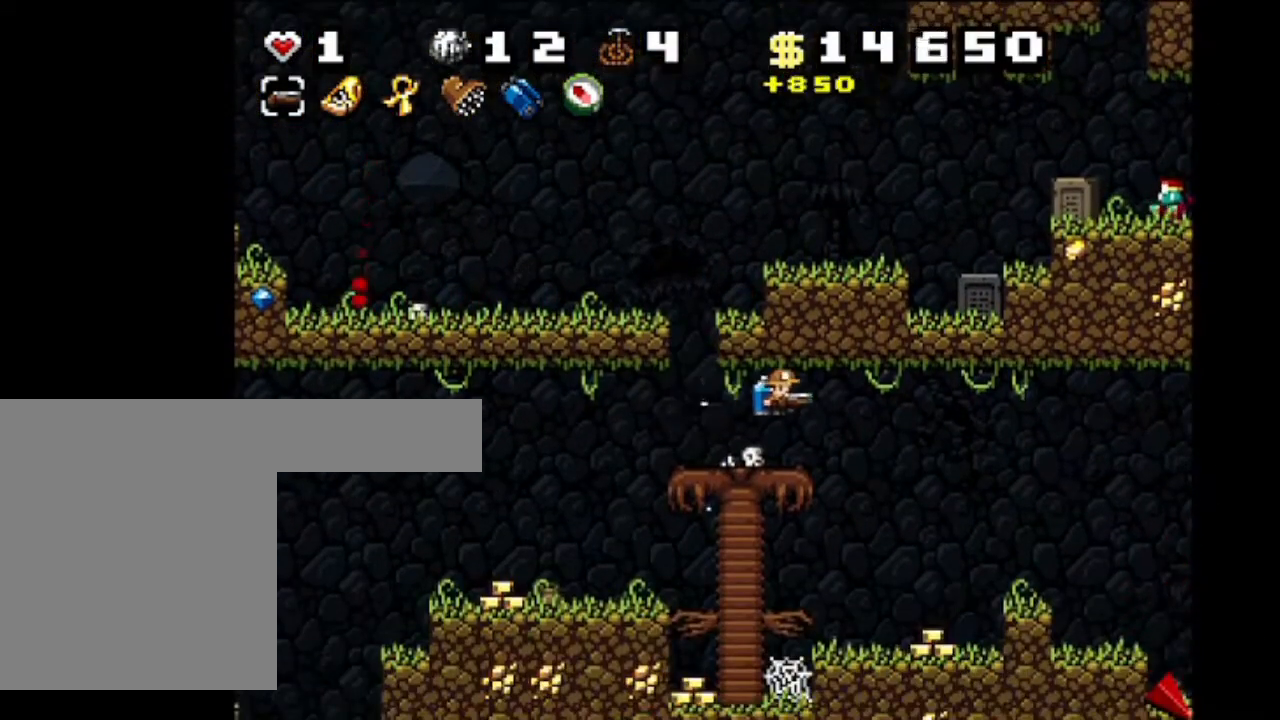
Gameplay with keyboard; each line is a JSON object with the keys held at the frame after it. "events" lists presses ("down") and releases ("up") of "c", "down", "left", "p", "right", "shift", "up", "x" and "z" between this image and that frame as [ms after this image, input, new state], when the widget could be followed in between. No other keys are recorded. Mouse input is not recorded.
{"keys": ["shift"], "events": [[233, "z", "down"], [333, "right", "up"], [333, "z", "up"]]}
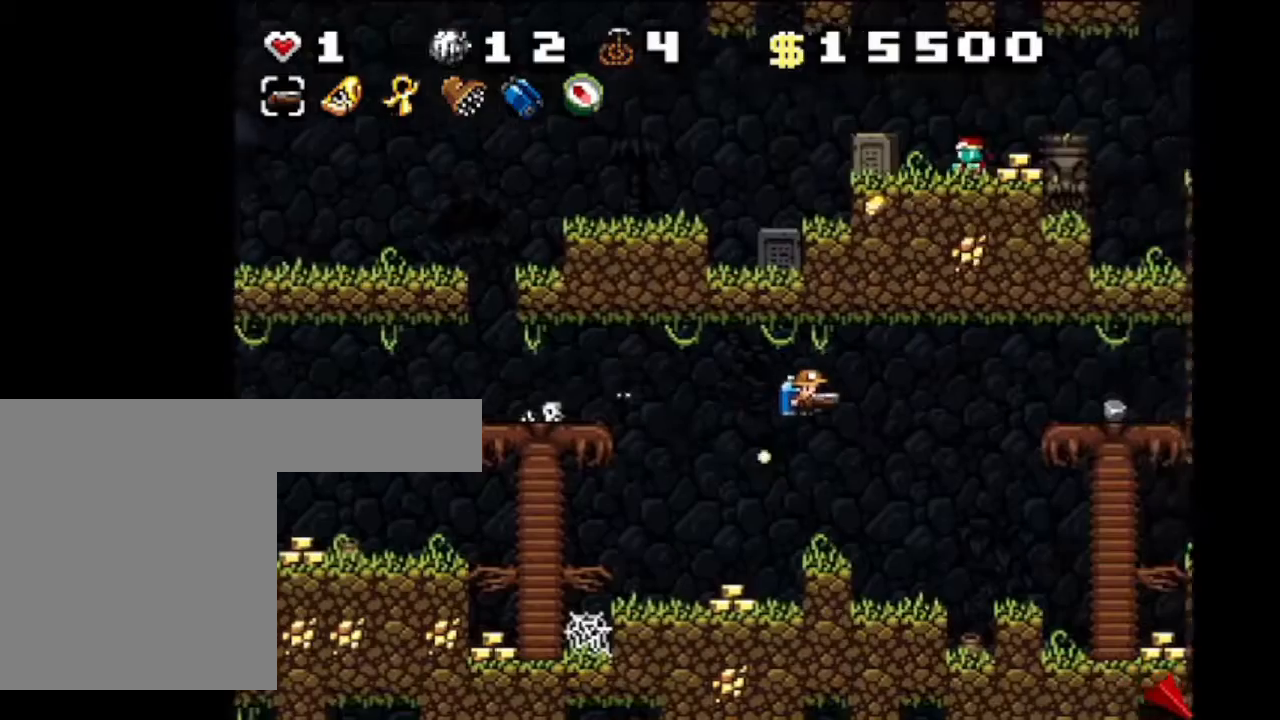
{"keys": ["shift"], "events": [[134, "right", "down"], [300, "z", "down"], [334, "right", "up"], [434, "z", "up"]]}
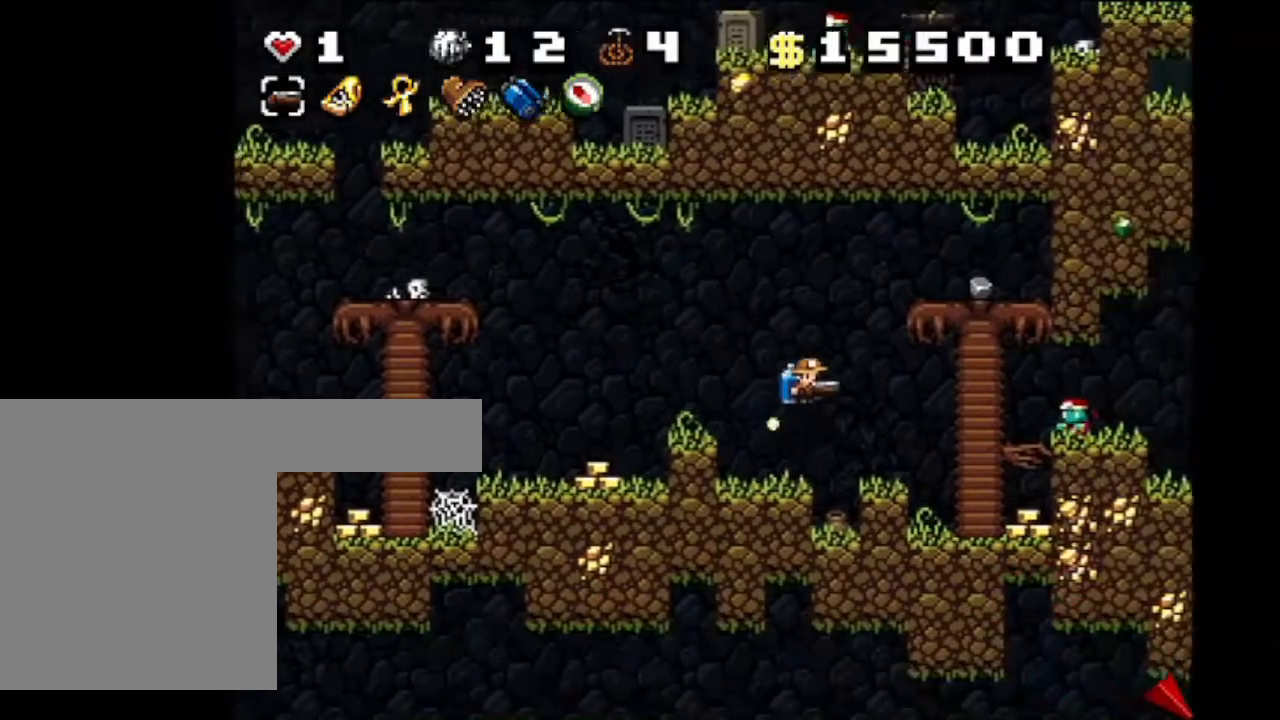
{"keys": ["left", "shift", "z"], "events": [[66, "z", "down"], [166, "left", "down"], [233, "z", "up"], [433, "z", "down"]]}
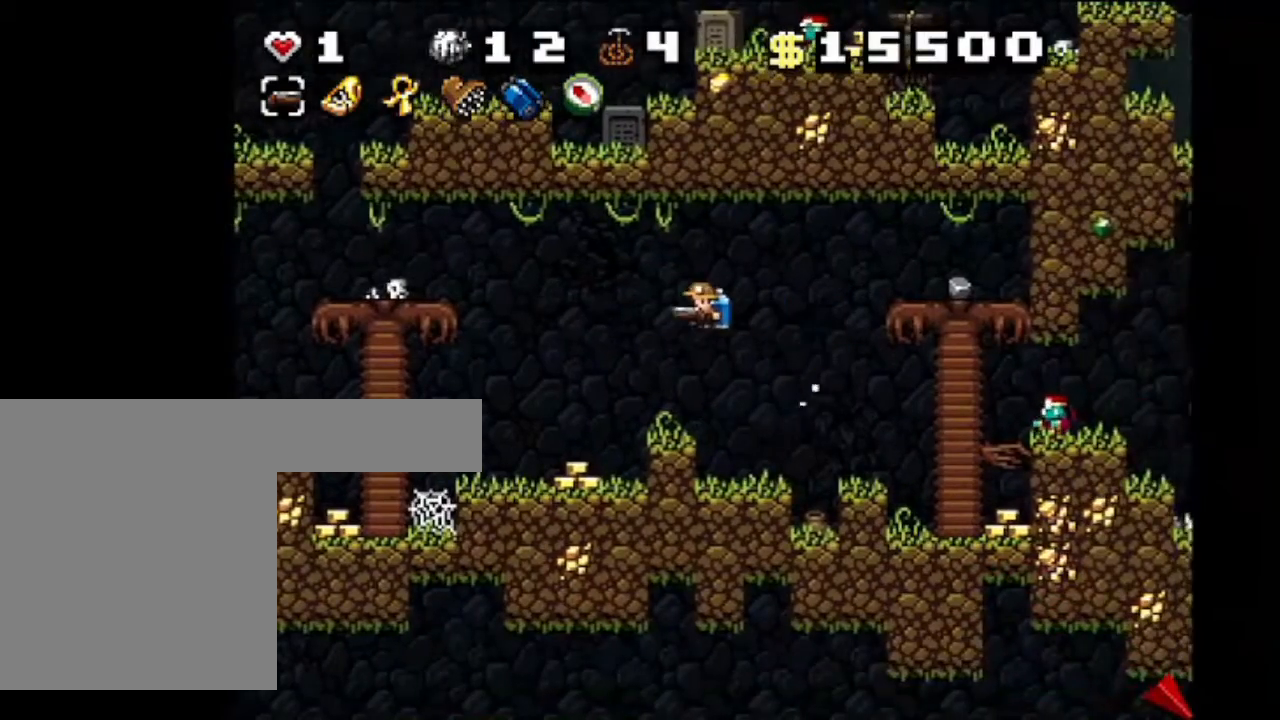
{"keys": ["left", "shift"], "events": [[67, "z", "up"], [200, "z", "down"], [334, "z", "up"]]}
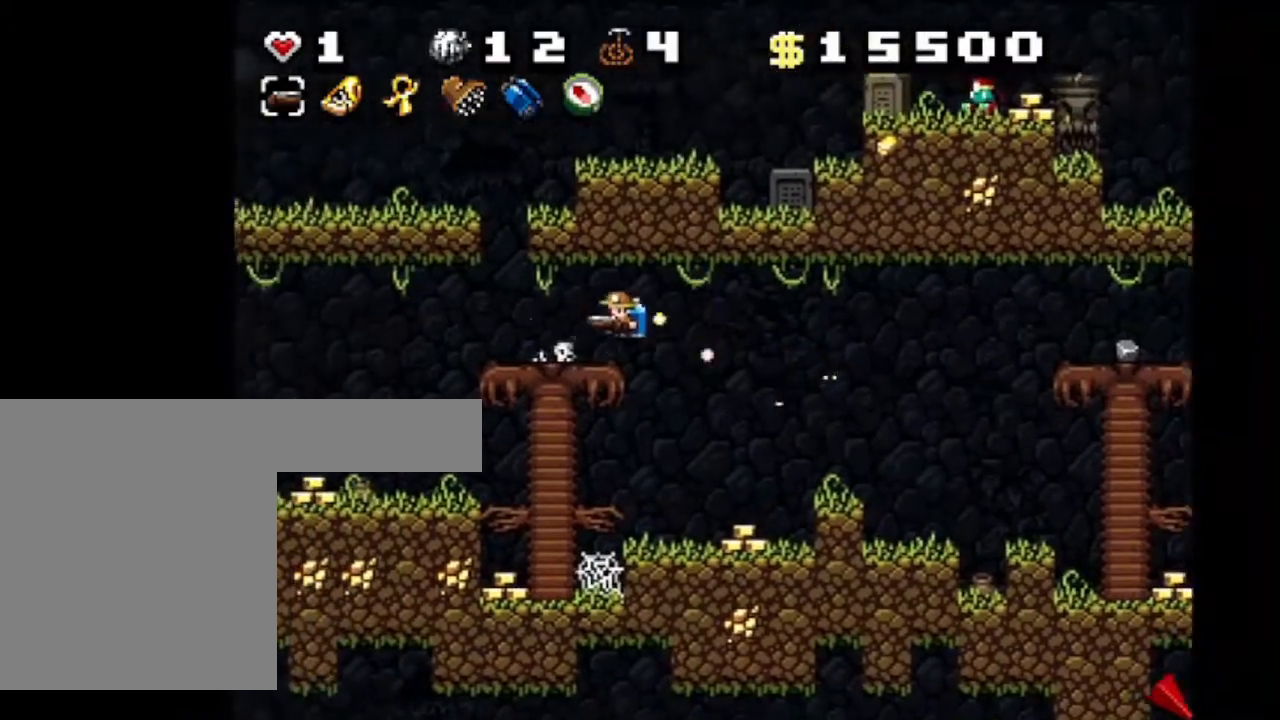
{"keys": ["left", "shift"], "events": []}
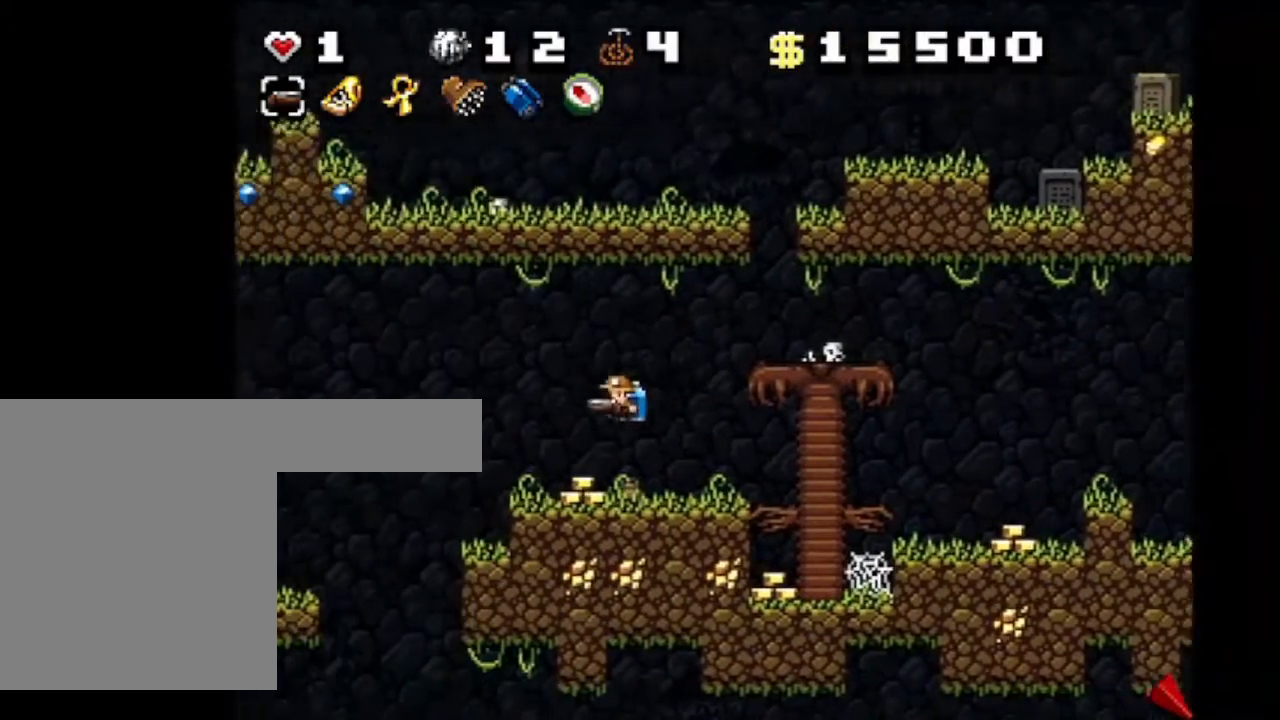
{"keys": ["shift"], "events": [[33, "left", "up"], [133, "left", "down"], [400, "left", "up"]]}
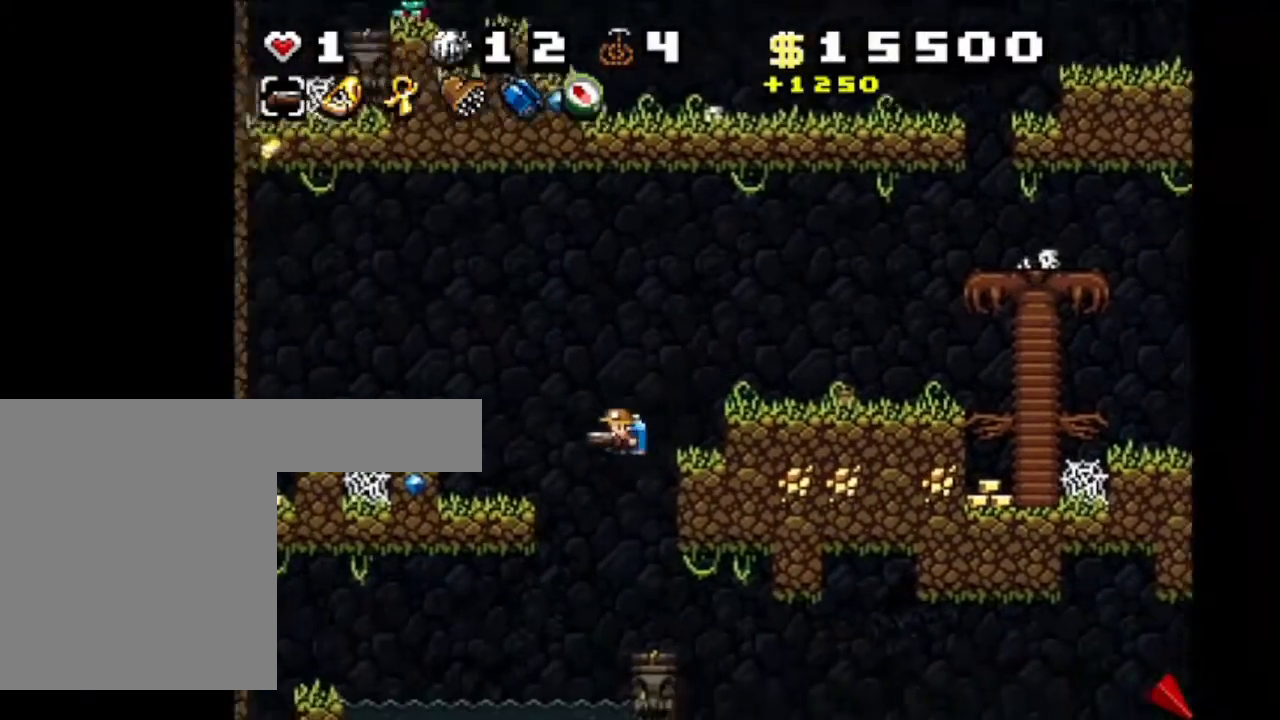
{"keys": ["shift"], "events": [[34, "right", "down"], [134, "z", "down"], [200, "right", "up"], [267, "z", "up"]]}
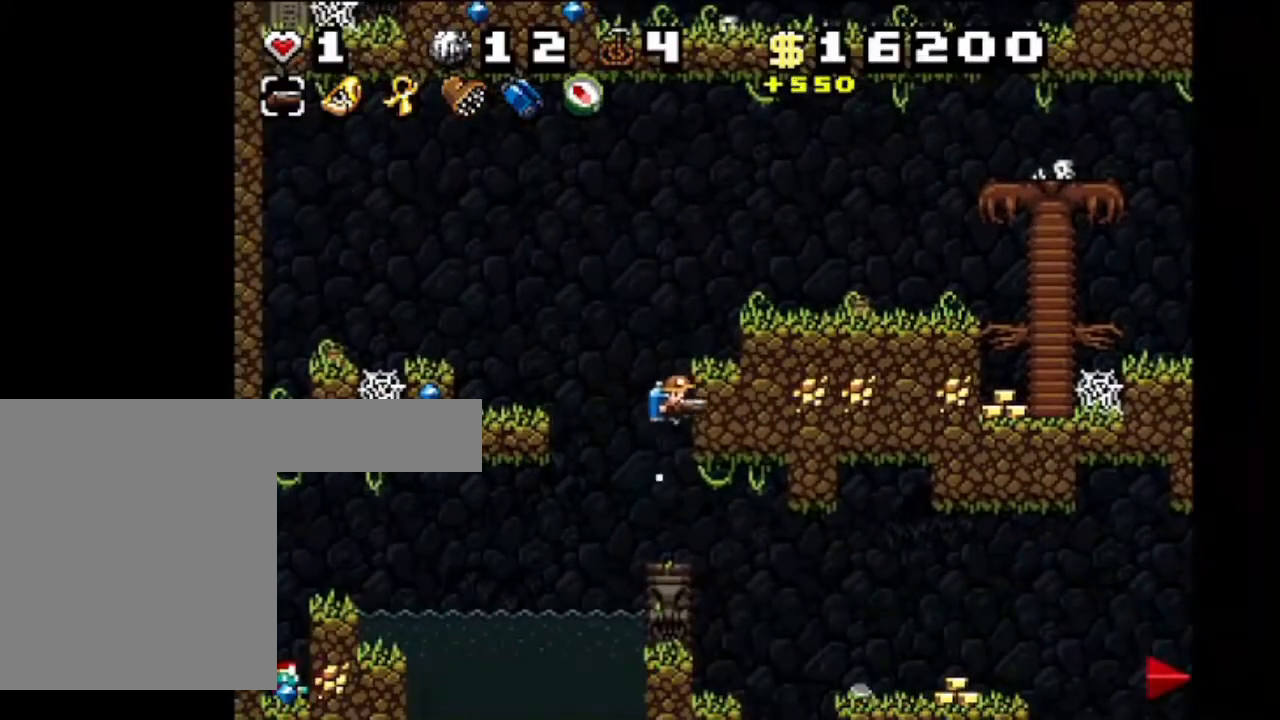
{"keys": ["right", "shift"], "events": [[233, "right", "down"]]}
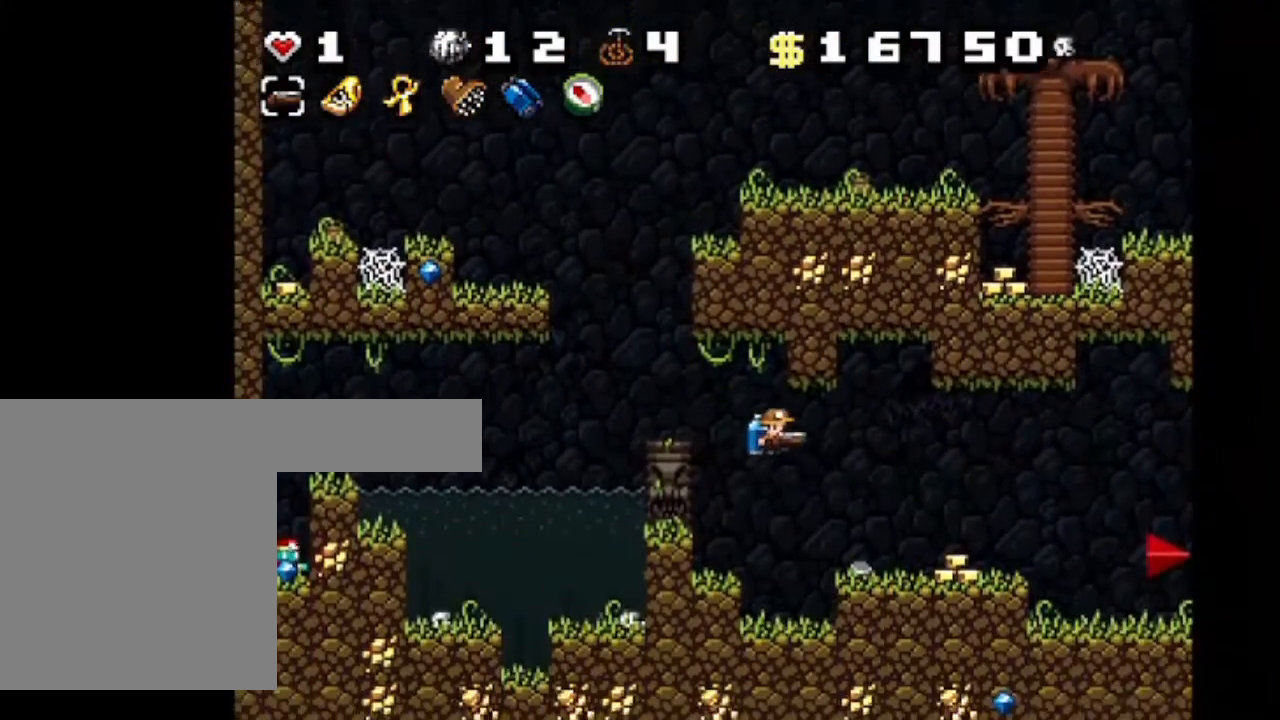
{"keys": ["right", "shift"], "events": [[67, "z", "down"], [100, "shift", "up"], [200, "shift", "down"], [200, "z", "up"], [367, "right", "up"], [467, "right", "down"]]}
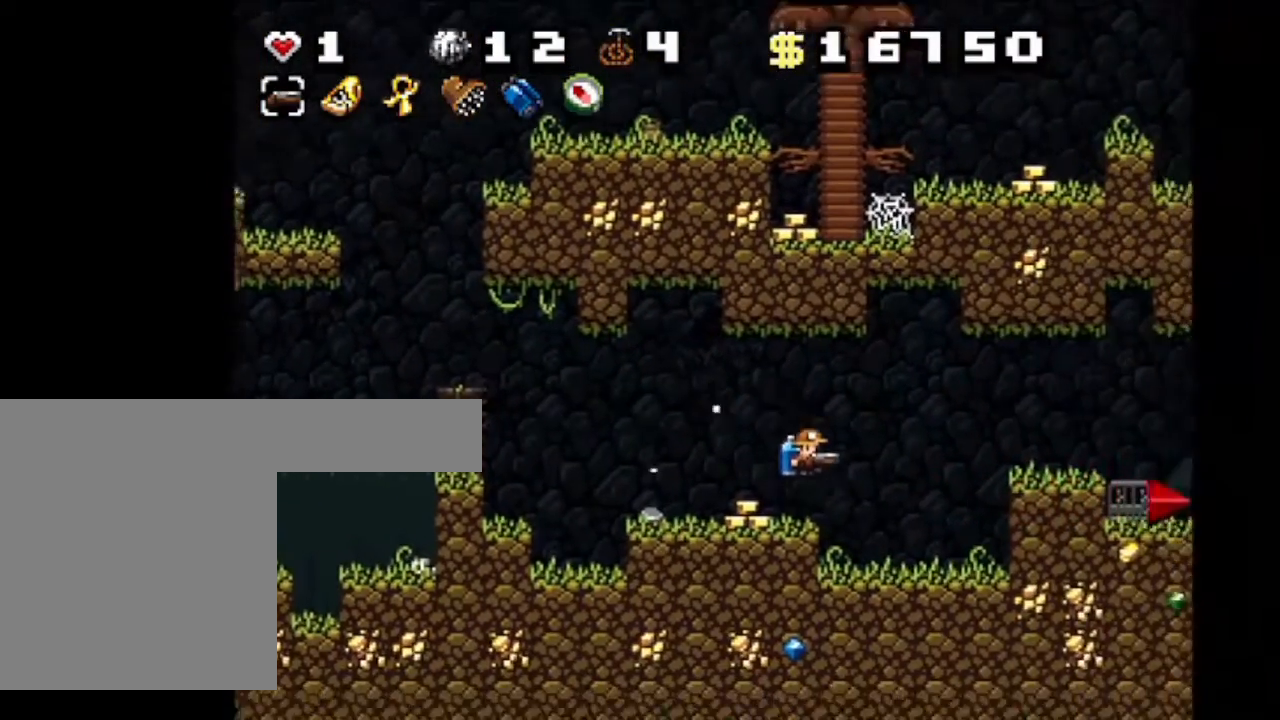
{"keys": ["right", "shift", "z"], "events": [[133, "z", "down"], [167, "right", "up"], [267, "z", "up"], [333, "z", "down"], [433, "right", "down"]]}
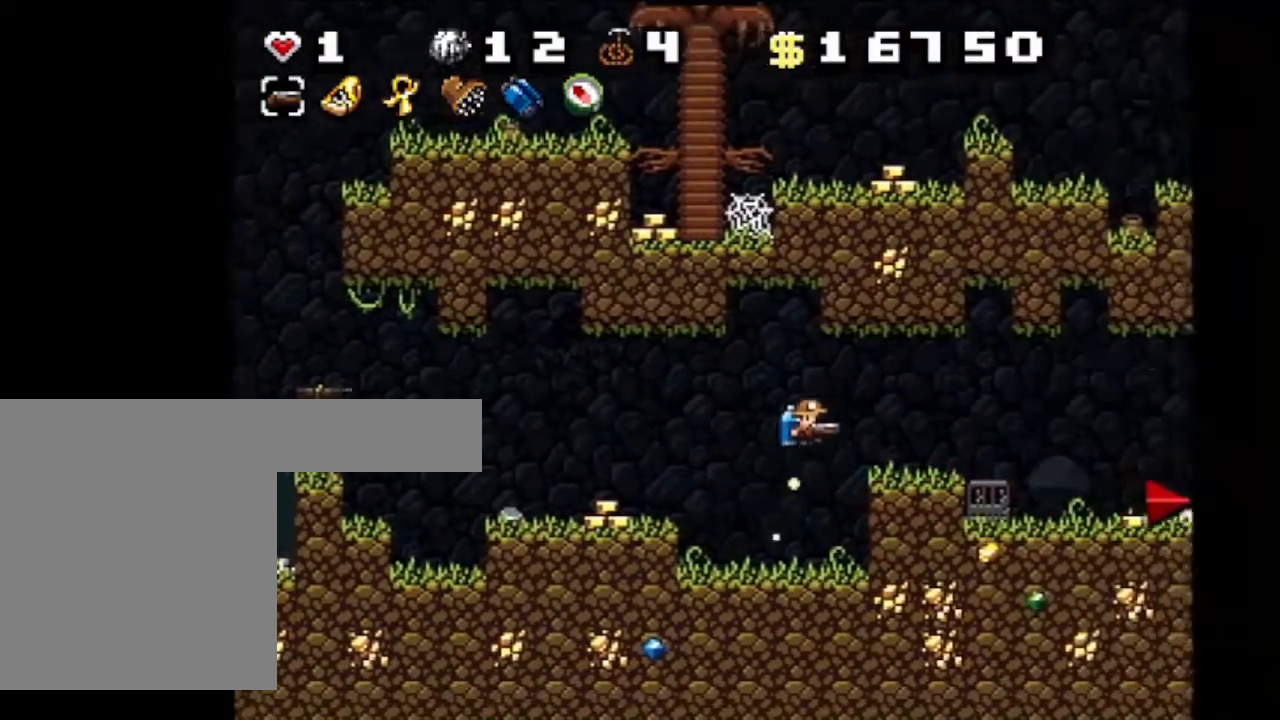
{"keys": ["shift"], "events": [[67, "z", "up"], [167, "right", "up"], [334, "right", "down"], [501, "right", "up"]]}
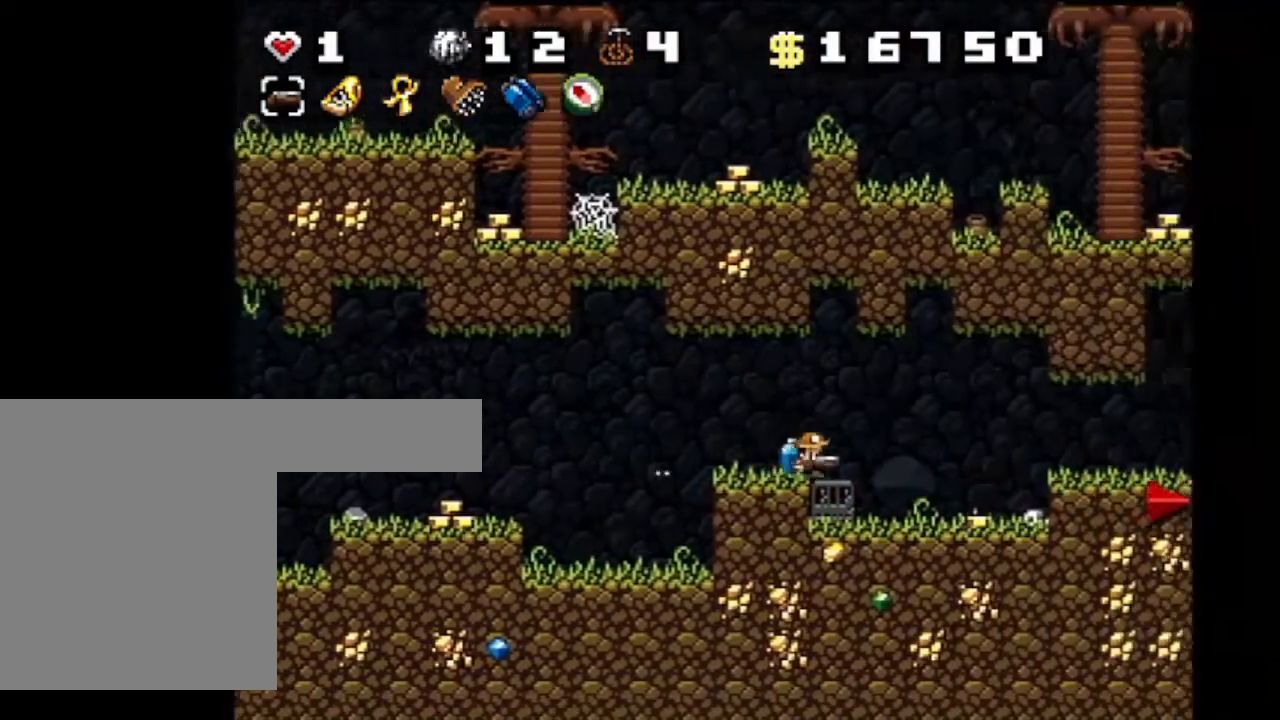
{"keys": ["right", "shift"], "events": [[33, "z", "down"], [166, "z", "up"], [233, "right", "down"], [367, "z", "down"], [500, "z", "up"]]}
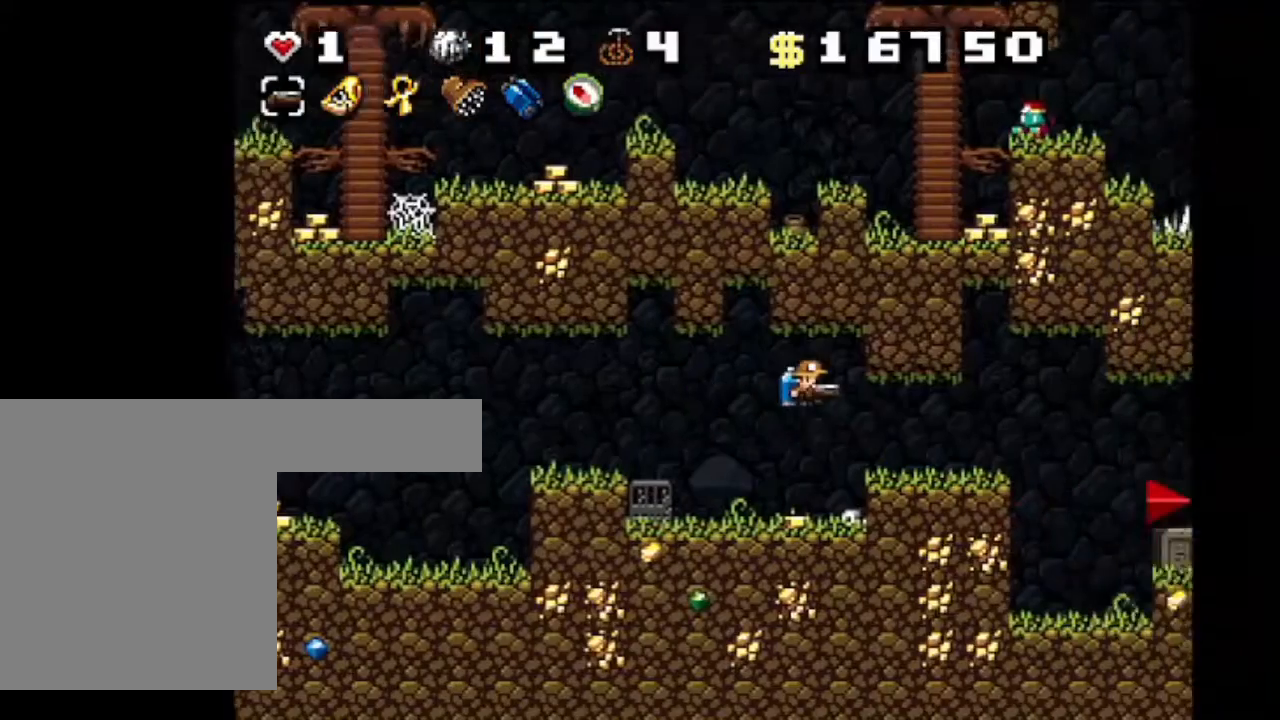
{"keys": ["right", "shift", "z"], "events": [[134, "right", "up"], [300, "right", "down"], [467, "z", "down"]]}
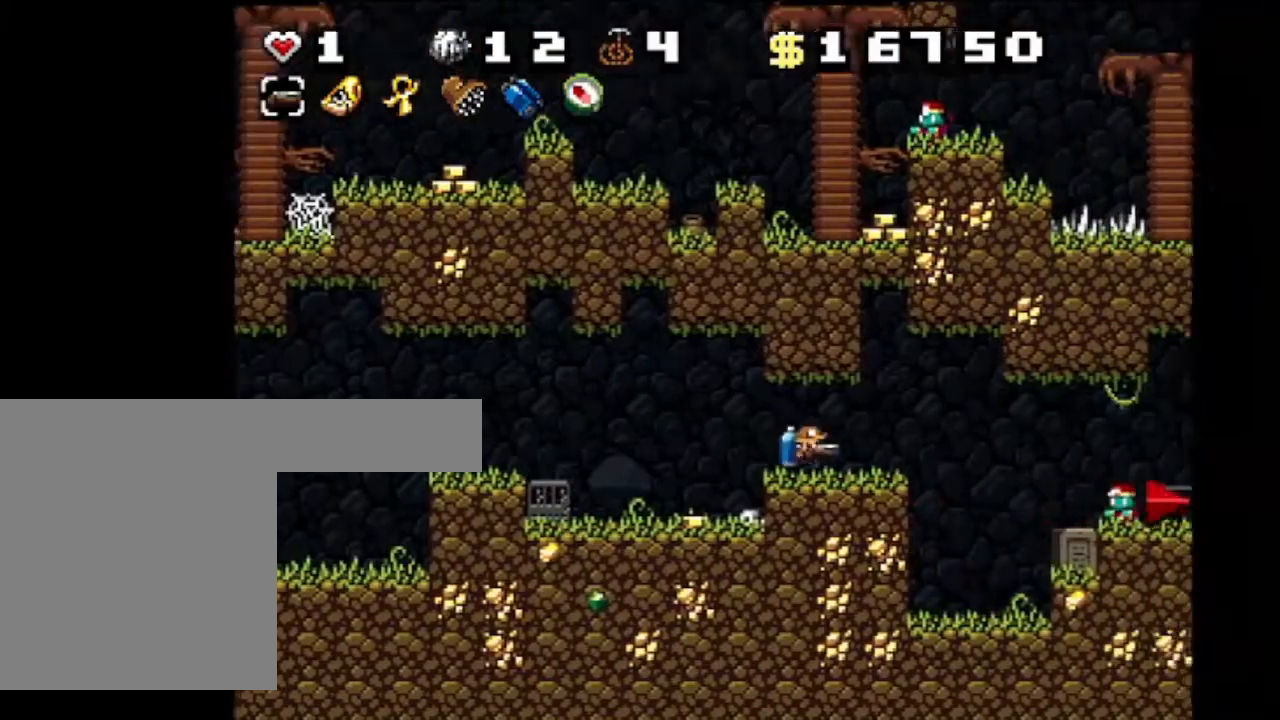
{"keys": ["shift"], "events": [[100, "z", "up"], [233, "right", "up"], [267, "z", "down"], [333, "shift", "up"], [400, "shift", "down"], [433, "z", "up"]]}
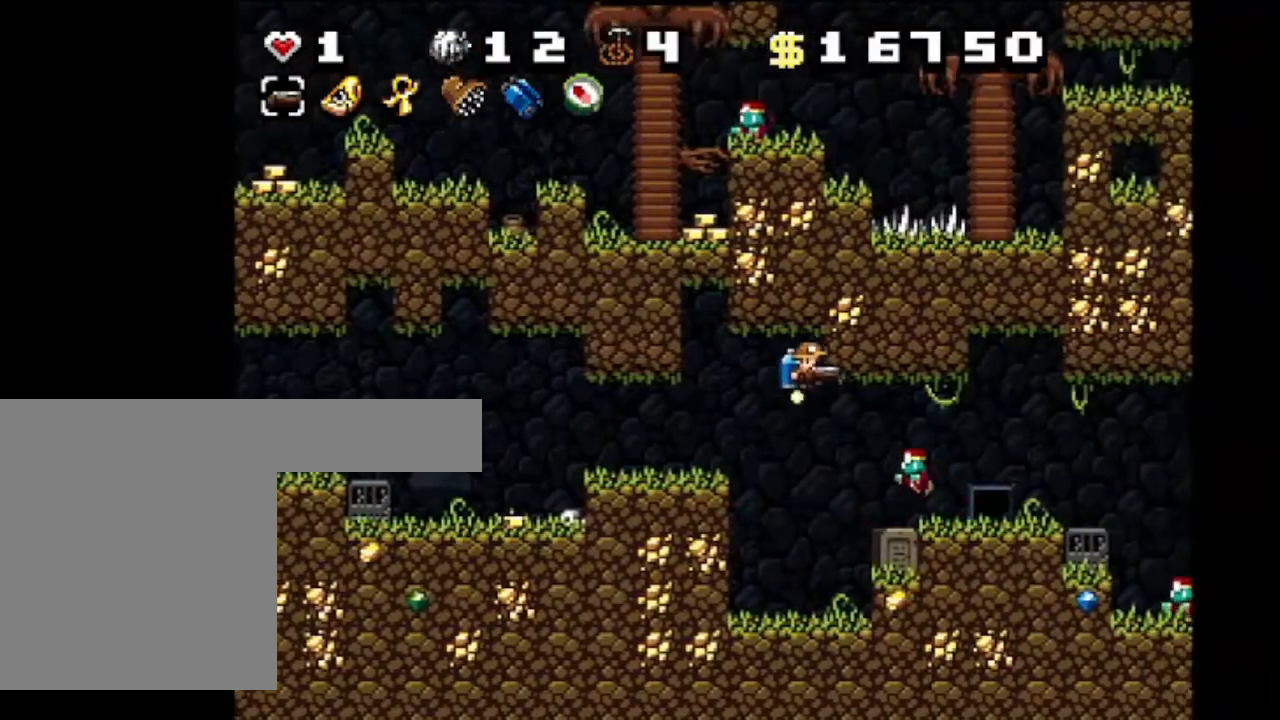
{"keys": ["shift"], "events": [[34, "right", "down"], [200, "z", "down"], [234, "right", "up"], [300, "shift", "up"], [367, "z", "up"], [434, "shift", "down"]]}
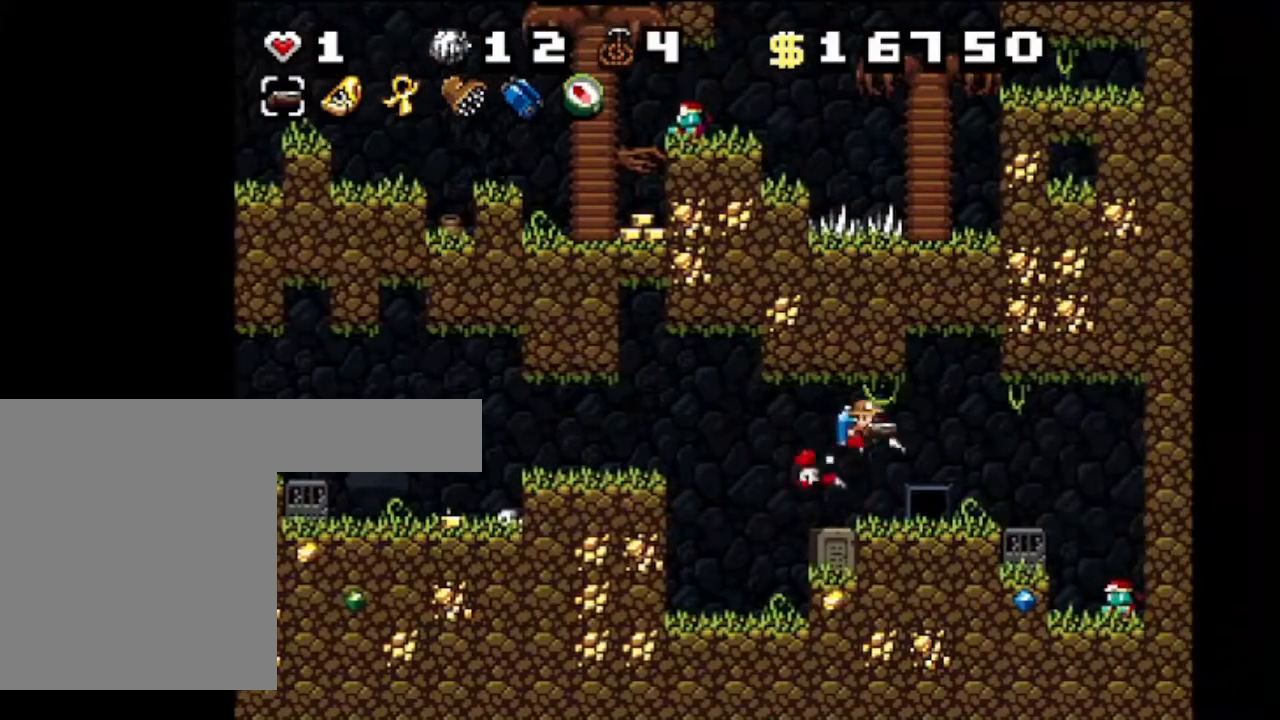
{"keys": ["up"], "events": [[33, "shift", "up"], [233, "right", "down"], [300, "up", "down"], [400, "right", "up"]]}
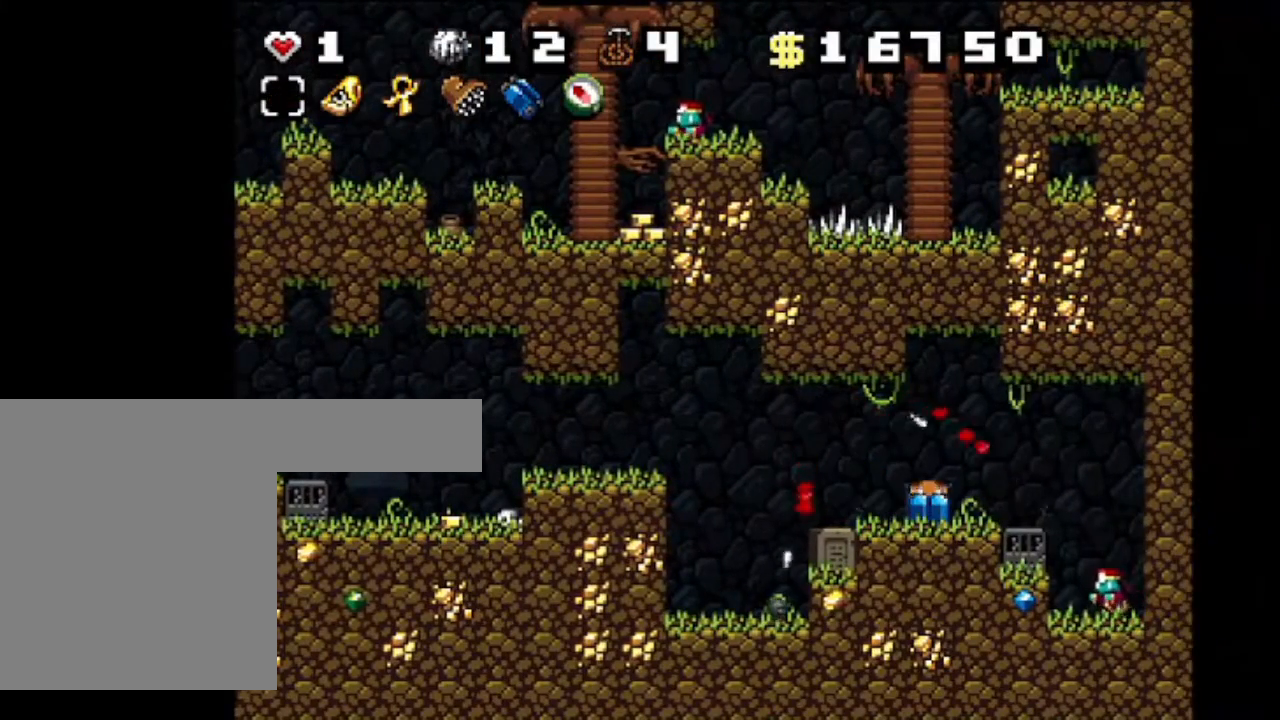
{"keys": [], "events": [[34, "up", "up"]]}
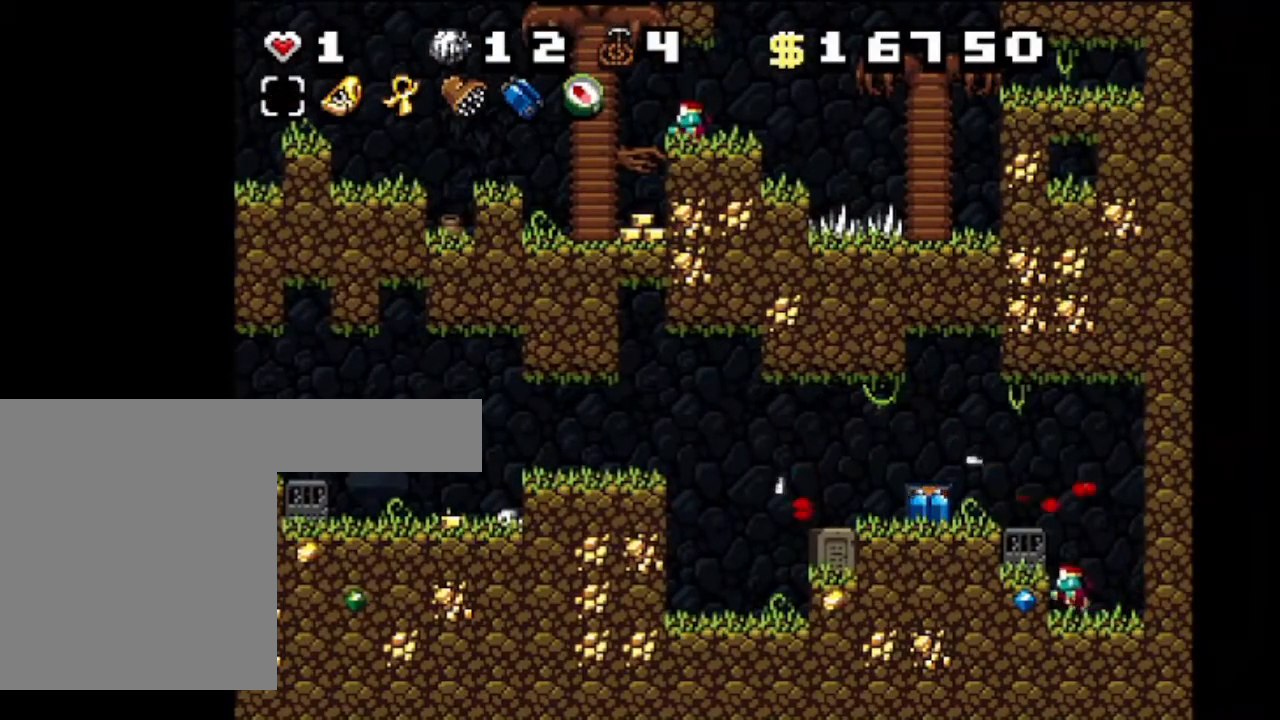
{"keys": [], "events": []}
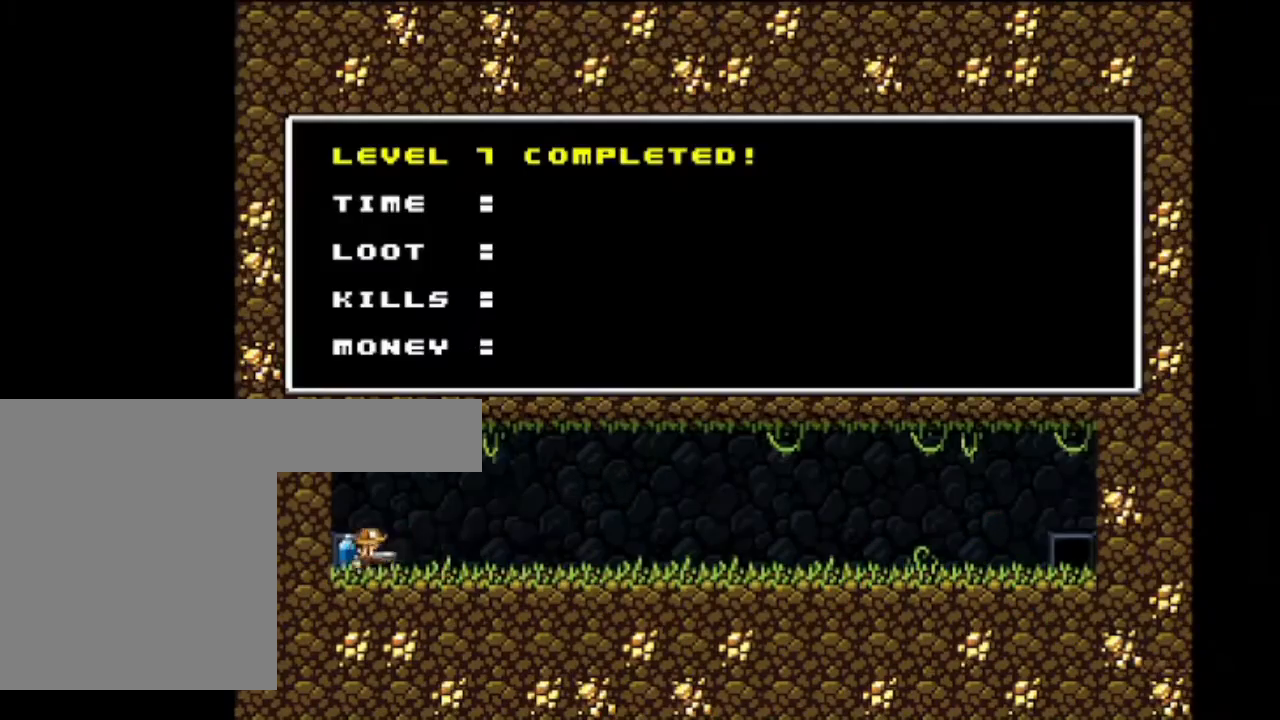
{"keys": [], "events": [[334, "x", "down"], [467, "x", "up"]]}
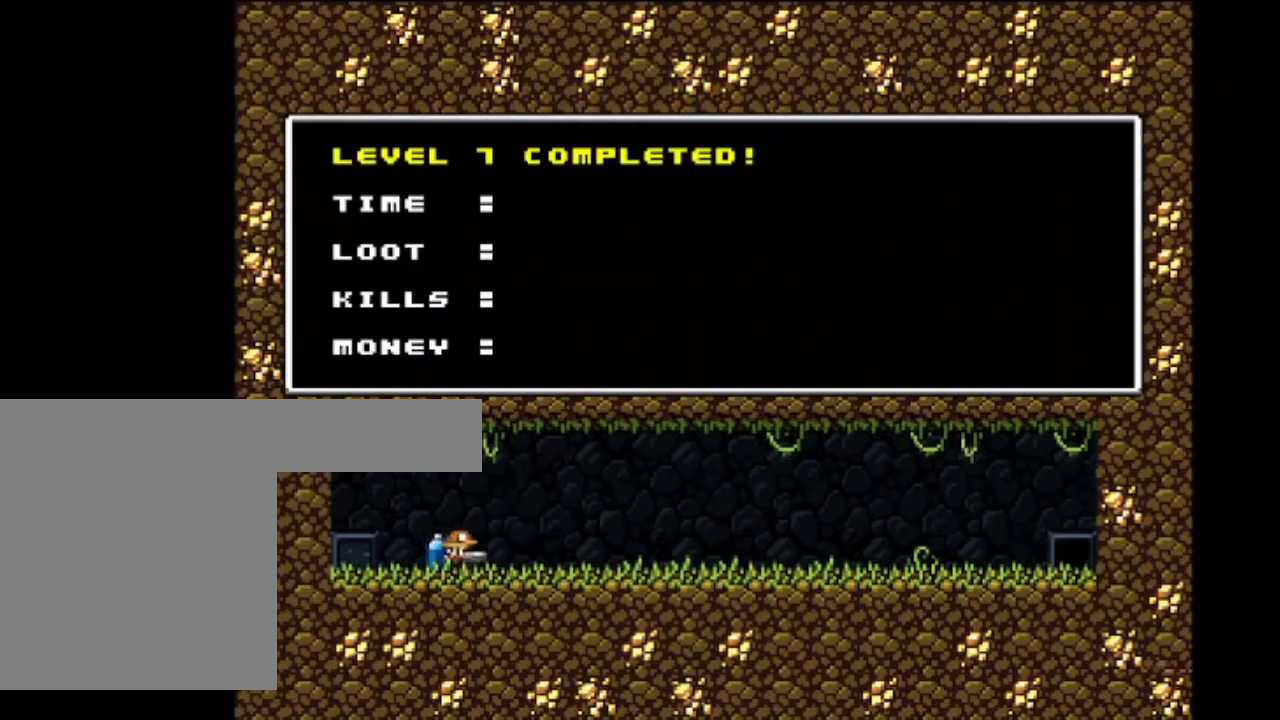
{"keys": ["x"], "events": [[66, "x", "down"], [166, "x", "up"], [300, "x", "down"], [367, "x", "up"], [500, "x", "down"]]}
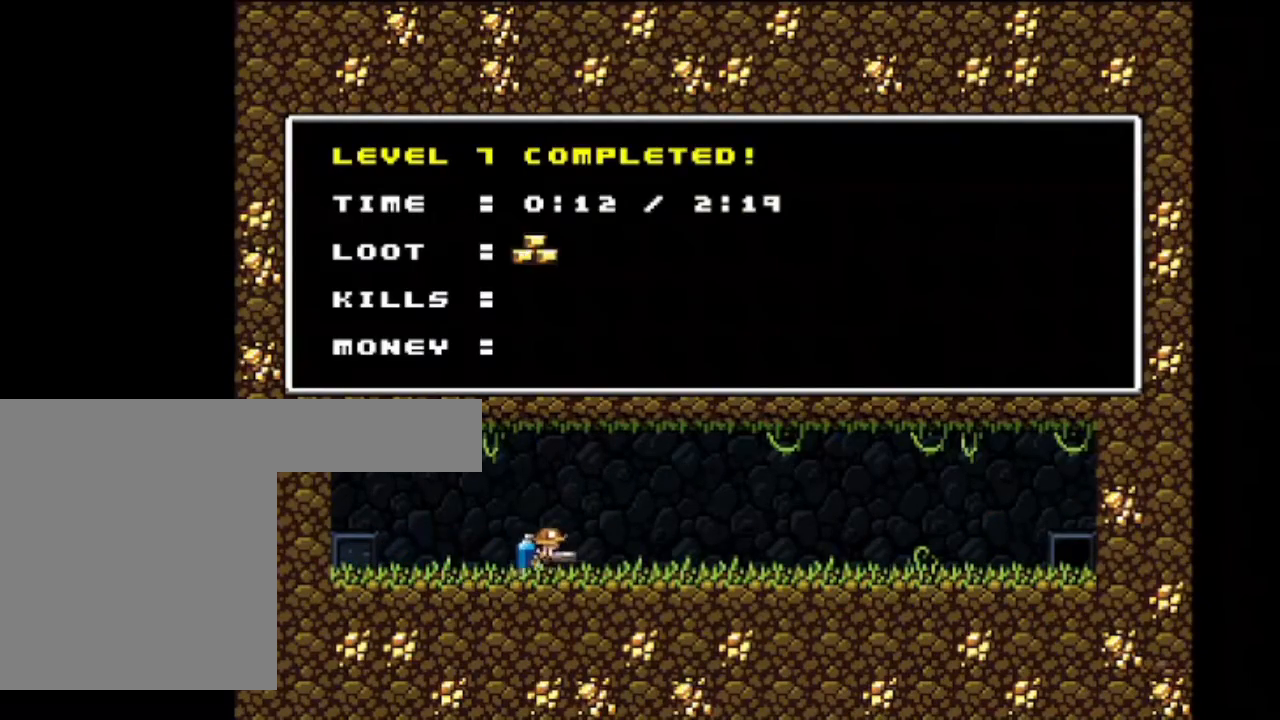
{"keys": [], "events": [[100, "x", "up"], [200, "x", "down"], [300, "x", "up"]]}
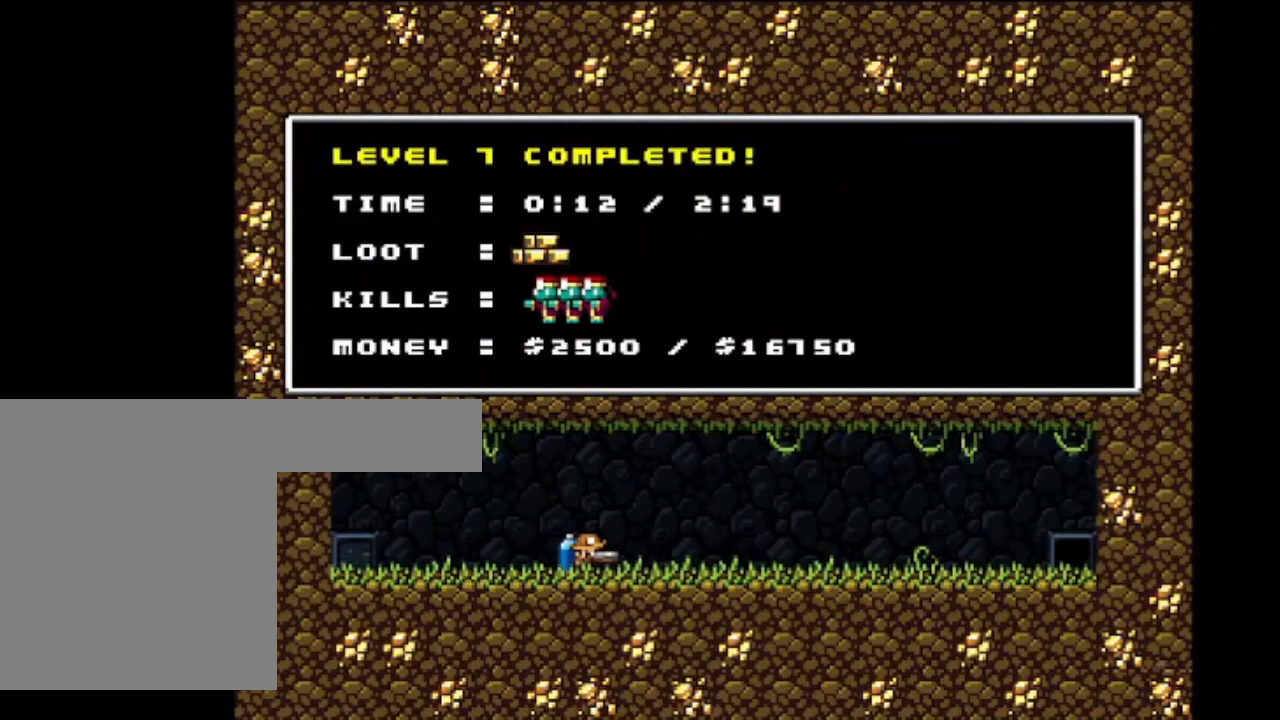
{"keys": [], "events": []}
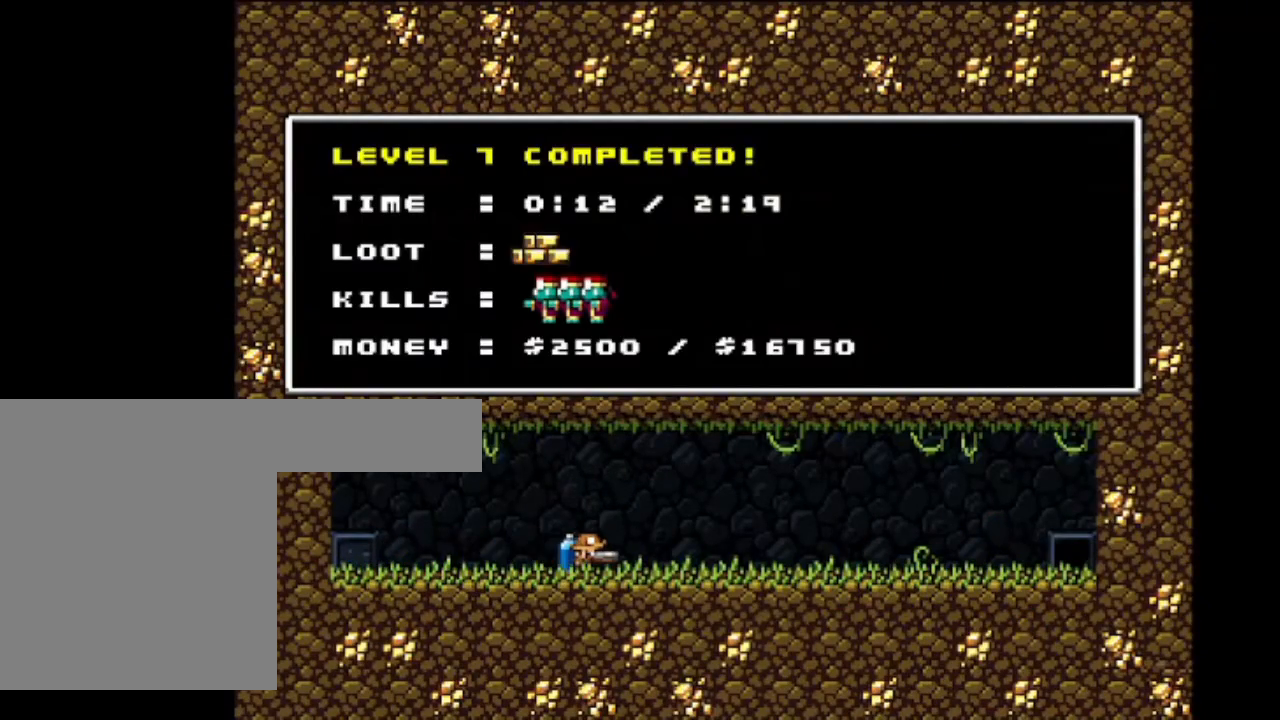
{"keys": ["right", "shift"], "events": [[367, "shift", "down"], [501, "right", "down"]]}
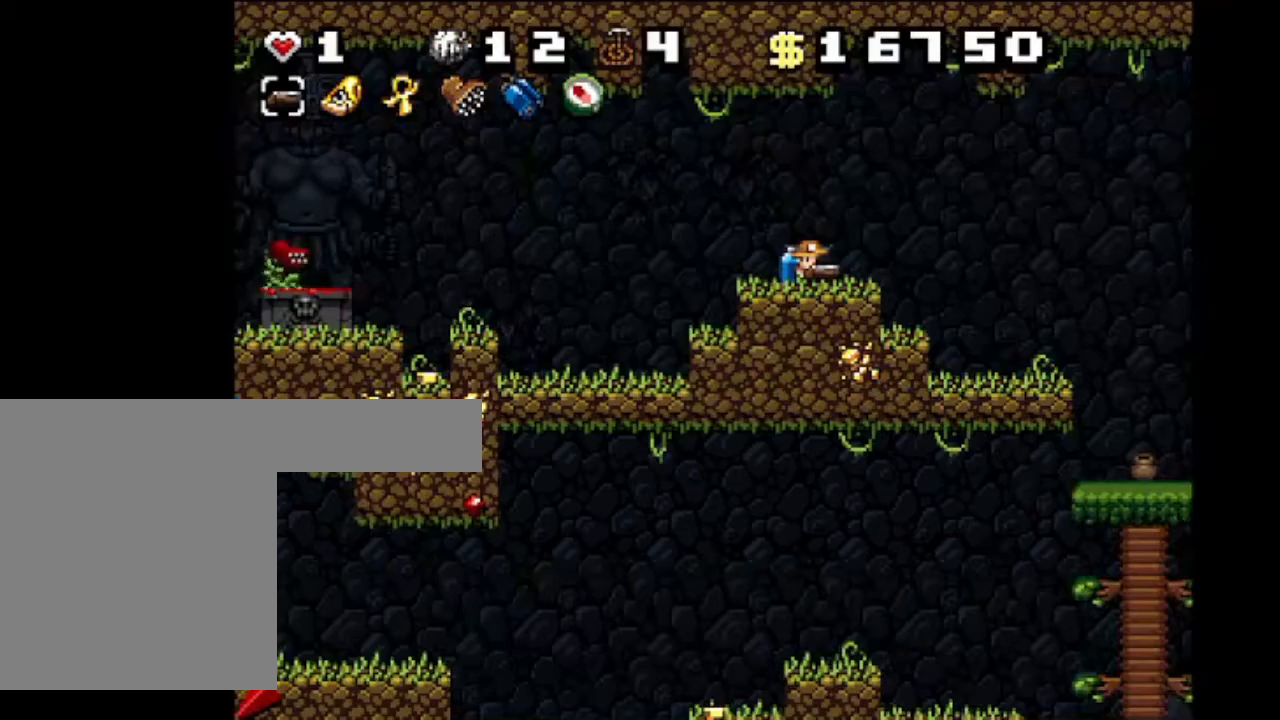
{"keys": ["shift"], "events": [[267, "right", "up"]]}
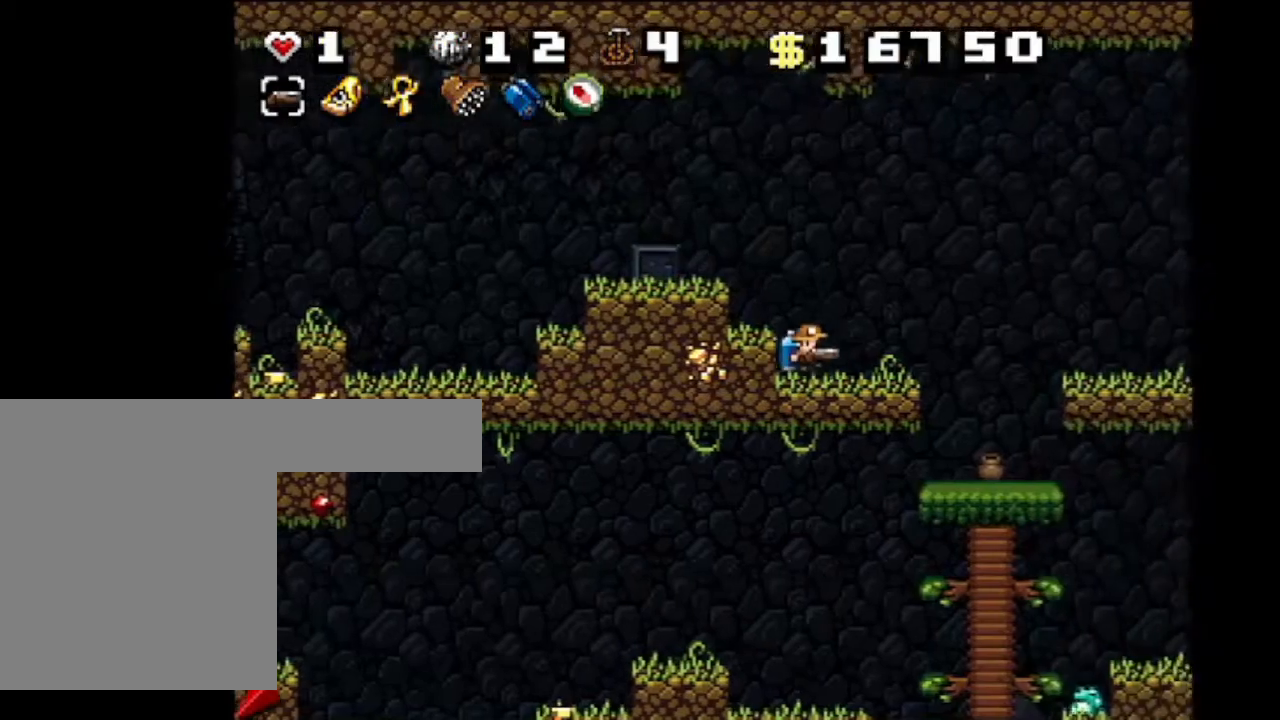
{"keys": ["shift"], "events": [[67, "right", "down"], [467, "right", "up"]]}
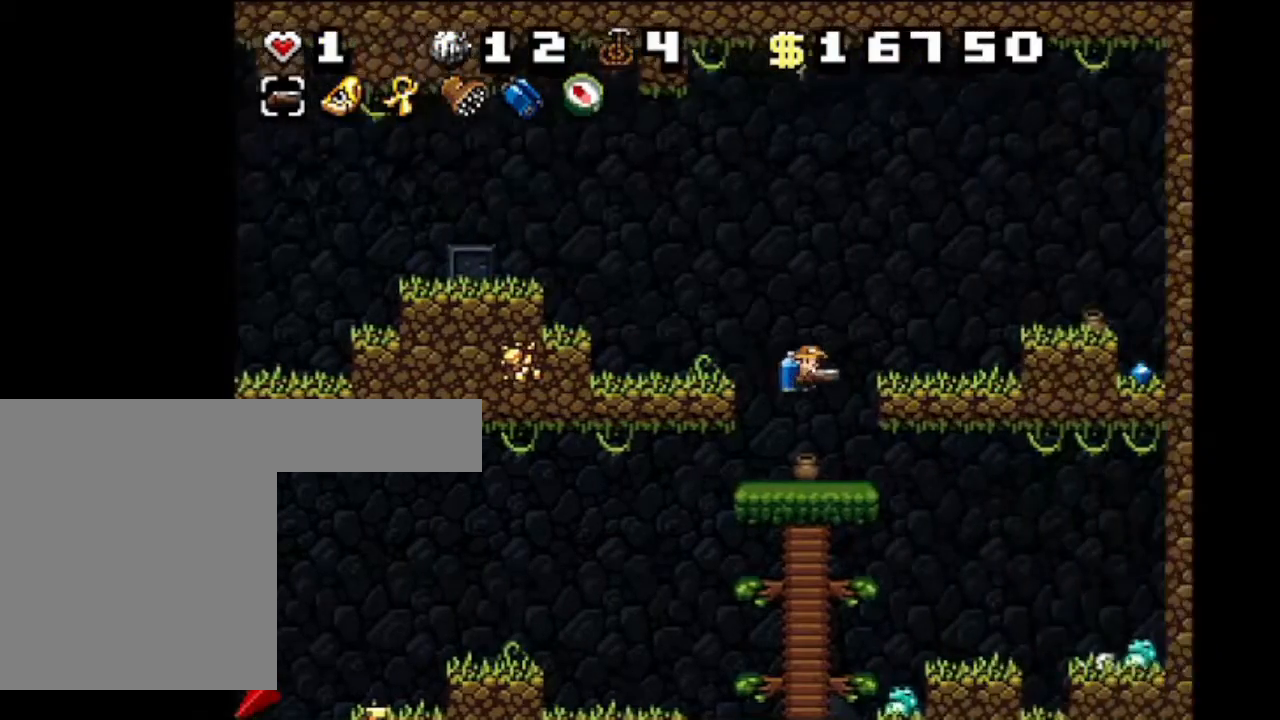
{"keys": ["left", "shift"], "events": [[100, "left", "down"]]}
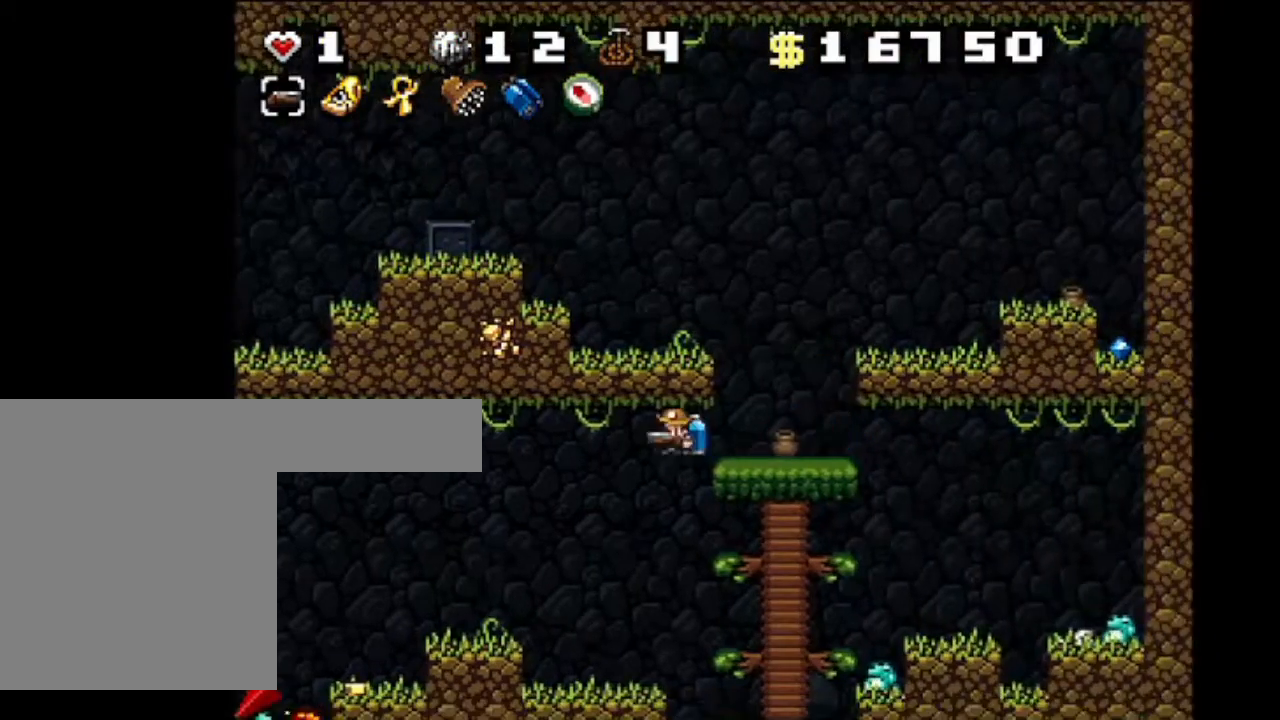
{"keys": ["shift"], "events": [[167, "z", "down"], [300, "z", "up"], [367, "left", "up"]]}
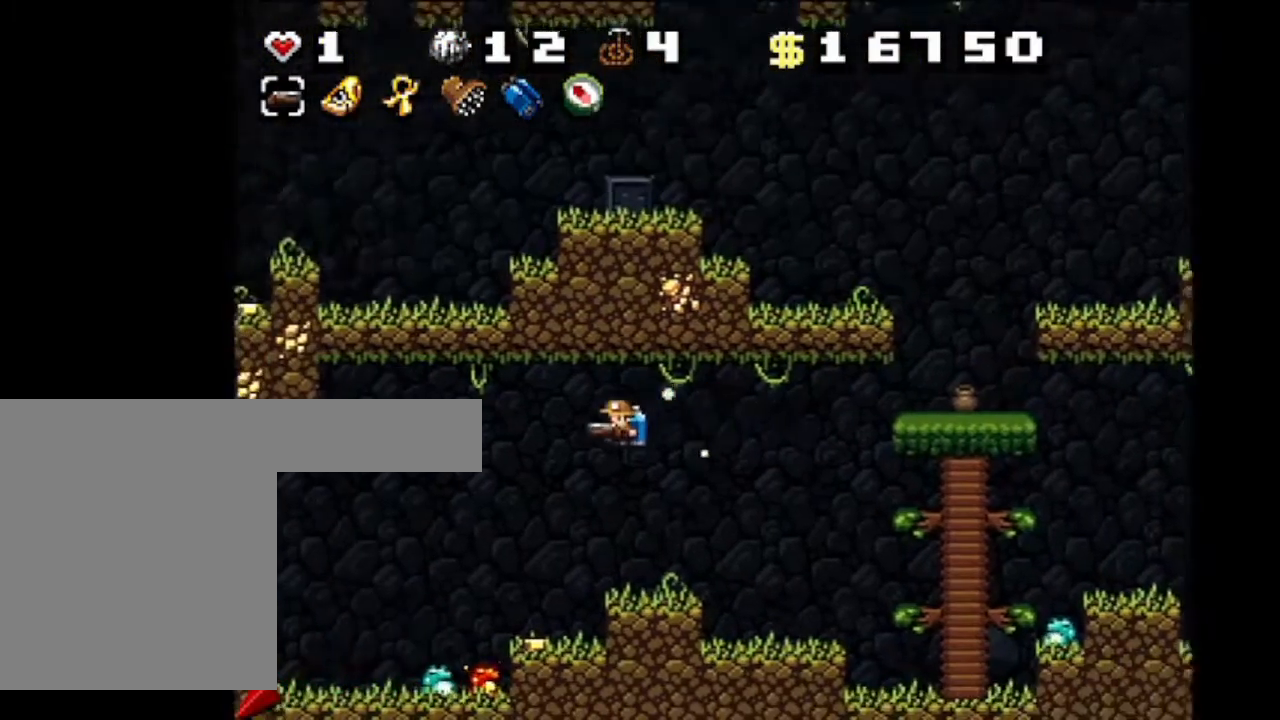
{"keys": ["left", "shift", "z"], "events": [[100, "z", "down"], [233, "left", "down"], [233, "z", "up"], [500, "z", "down"]]}
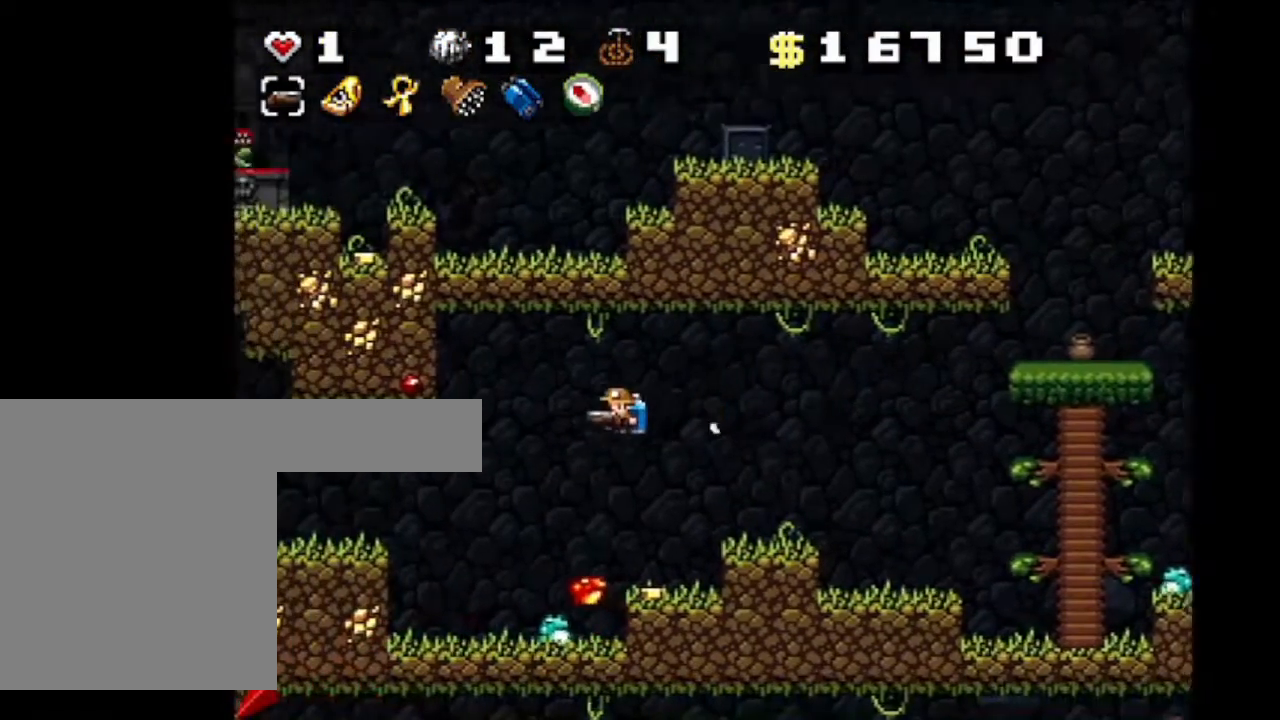
{"keys": ["left", "shift", "z"], "events": [[134, "z", "up"], [267, "left", "up"], [367, "left", "down"], [501, "z", "down"]]}